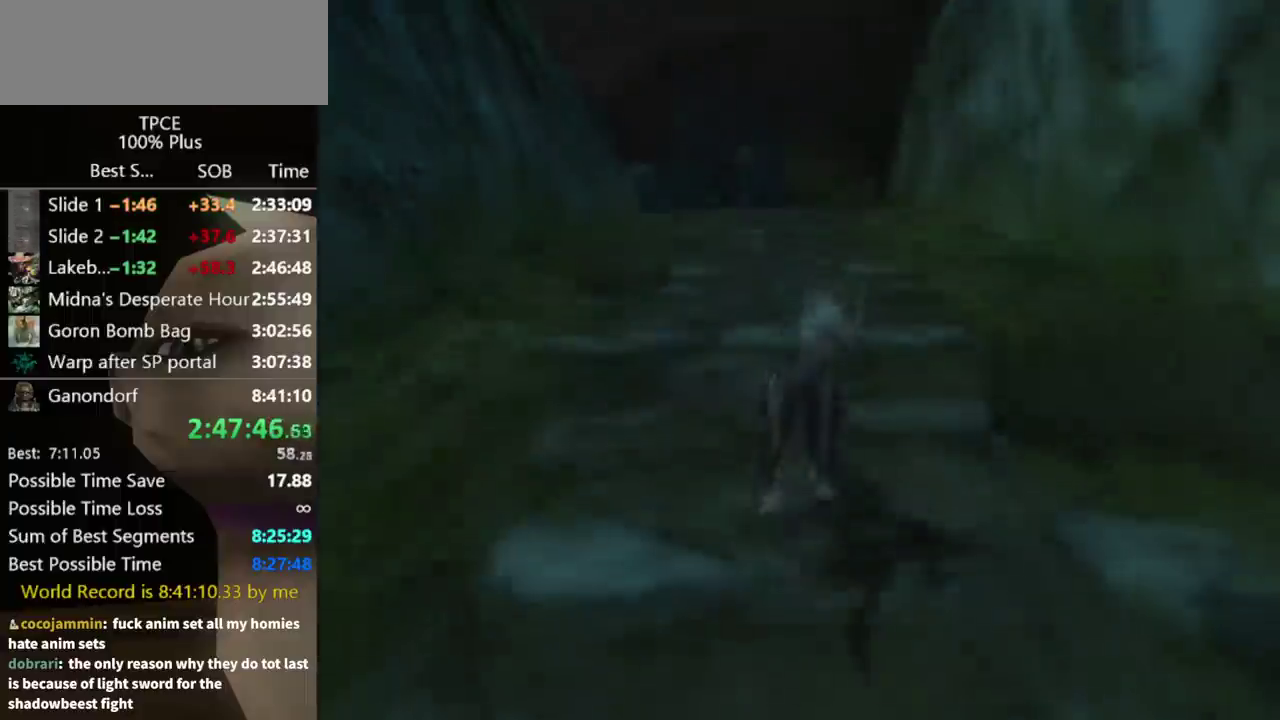
Gameplay with a controller (Nintendo layout); each line is a JSON object with the inputs held at the frame after it. "events" lists button and stick changes between this image and that frame as [ms after this image, input, new state], when the widget could be followed in between. Not read: L3 R3 right_stick.
{"buttons": [], "left_stick": "up", "events": [[100, "A", "up"], [300, "A", "down"], [367, "A", "up"]]}
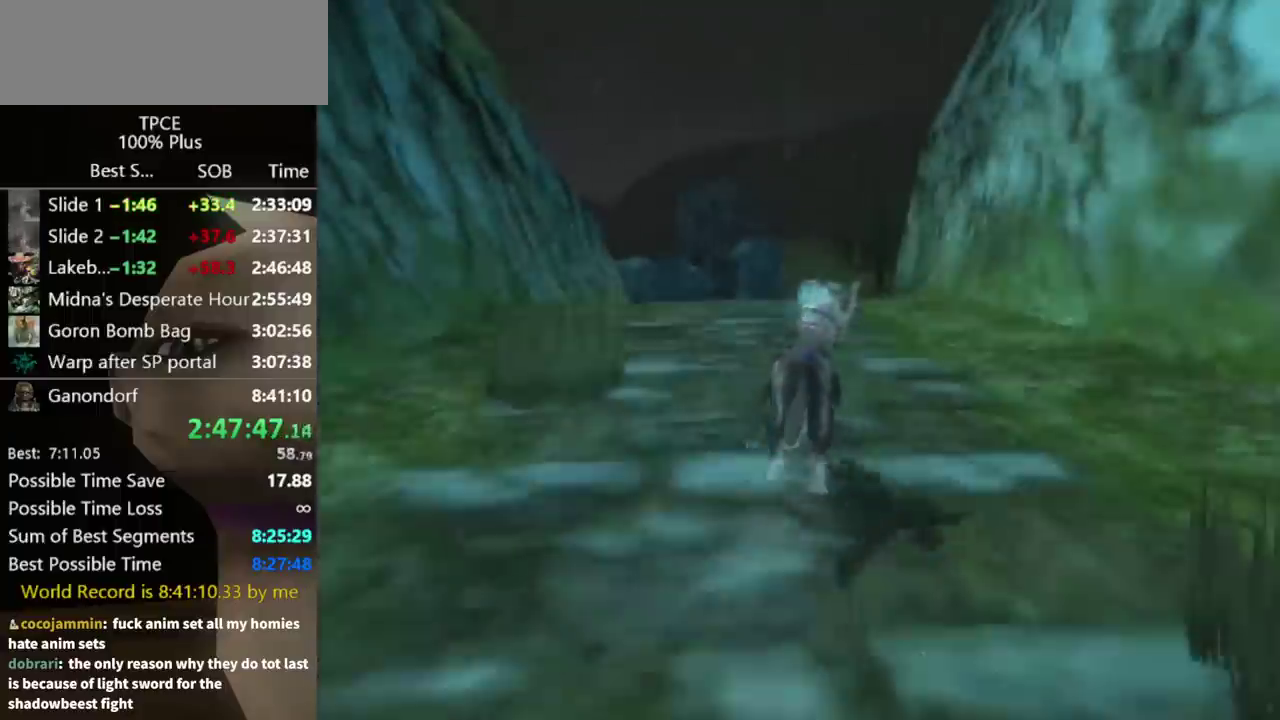
{"buttons": [], "left_stick": "up", "events": [[167, "A", "down"], [333, "A", "up"]]}
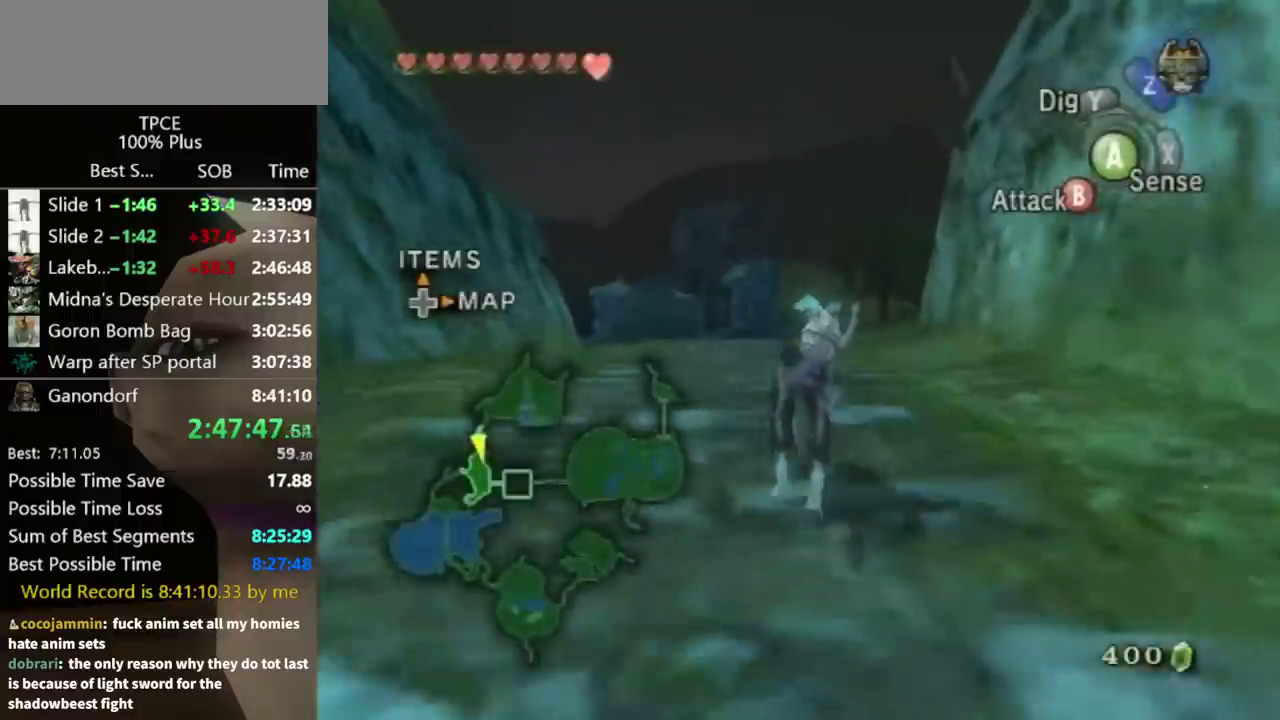
{"buttons": [], "left_stick": "up", "events": []}
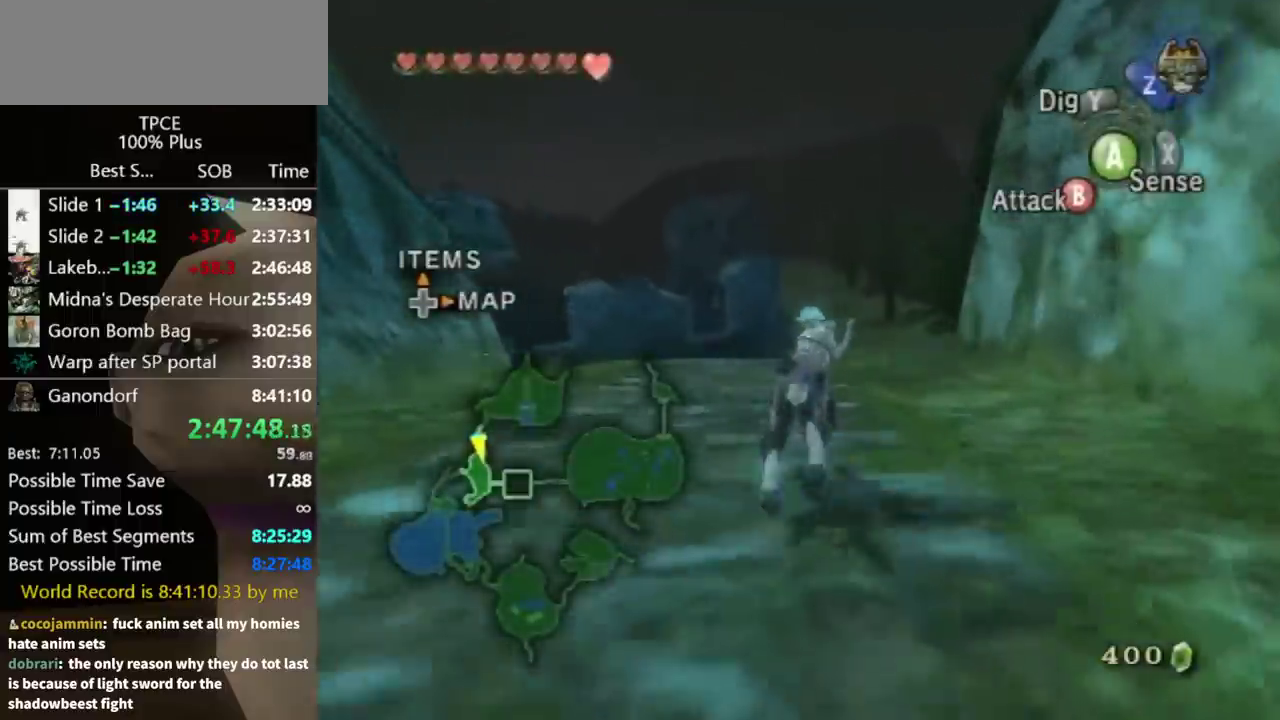
{"buttons": [], "left_stick": "up", "events": []}
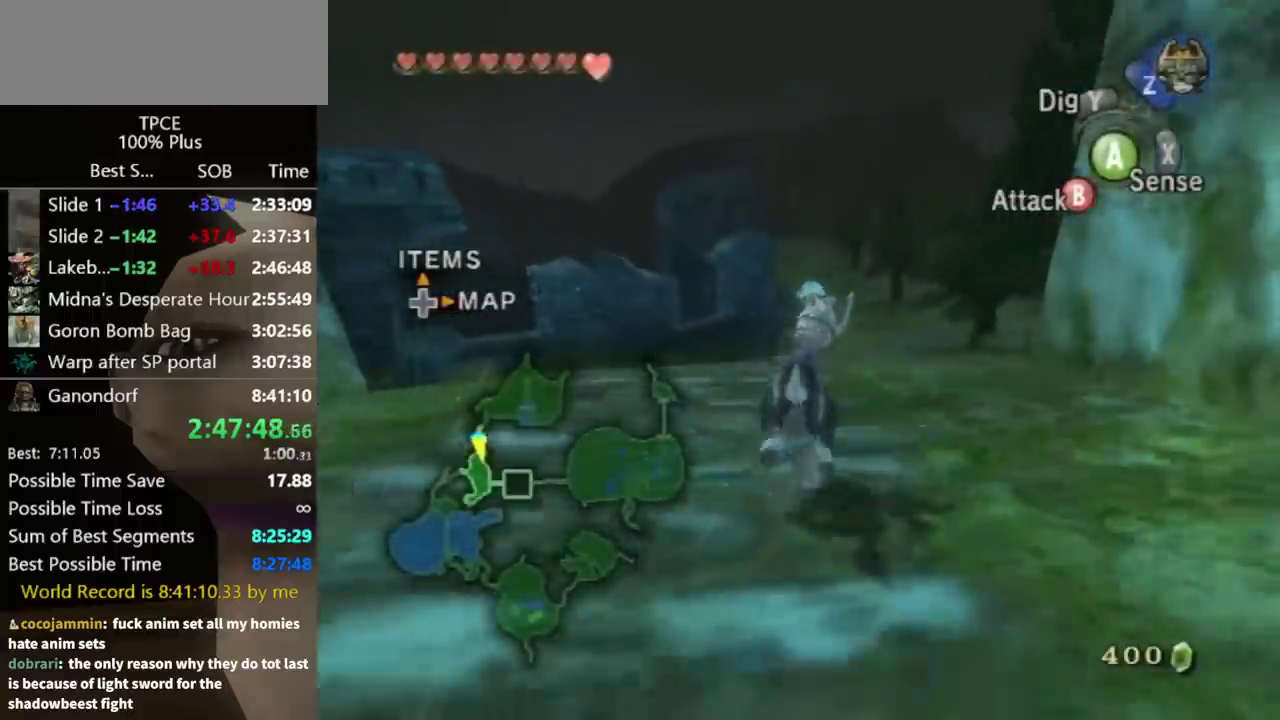
{"buttons": ["A"], "left_stick": "up", "events": [[467, "A", "down"]]}
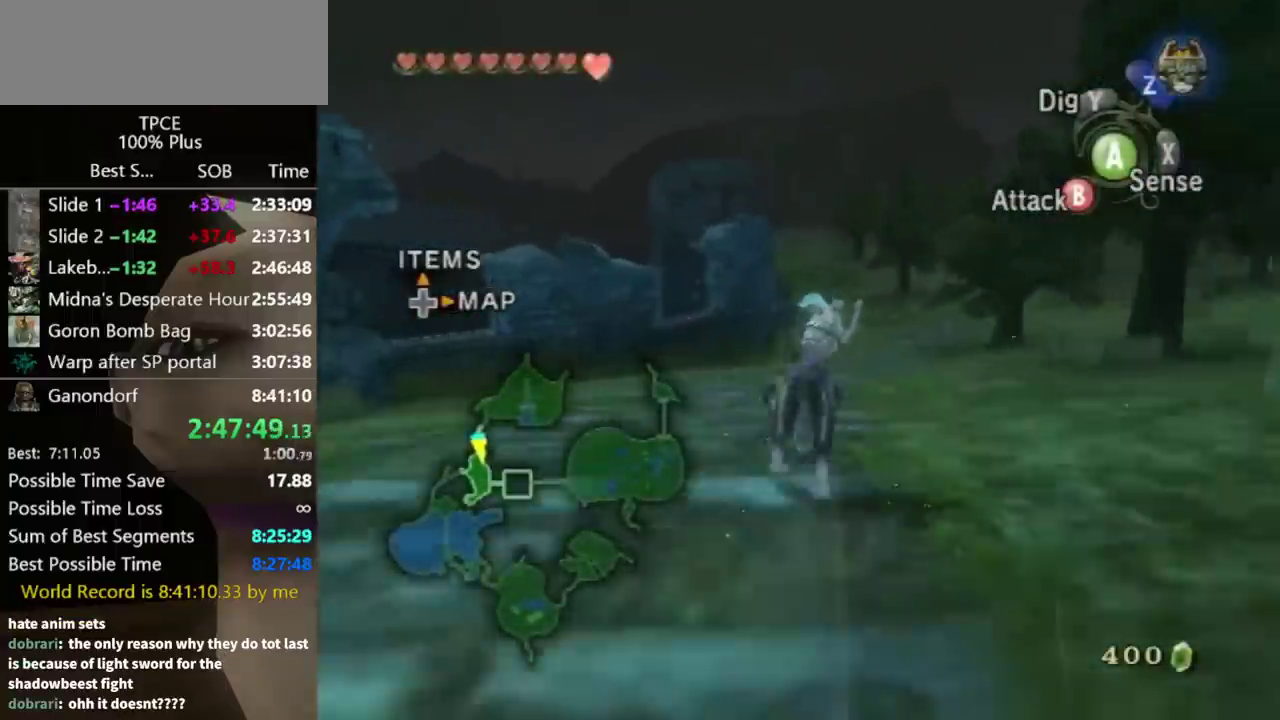
{"buttons": ["A"], "left_stick": "up", "events": [[67, "A", "up"], [300, "A", "down"], [367, "A", "up"], [433, "A", "down"]]}
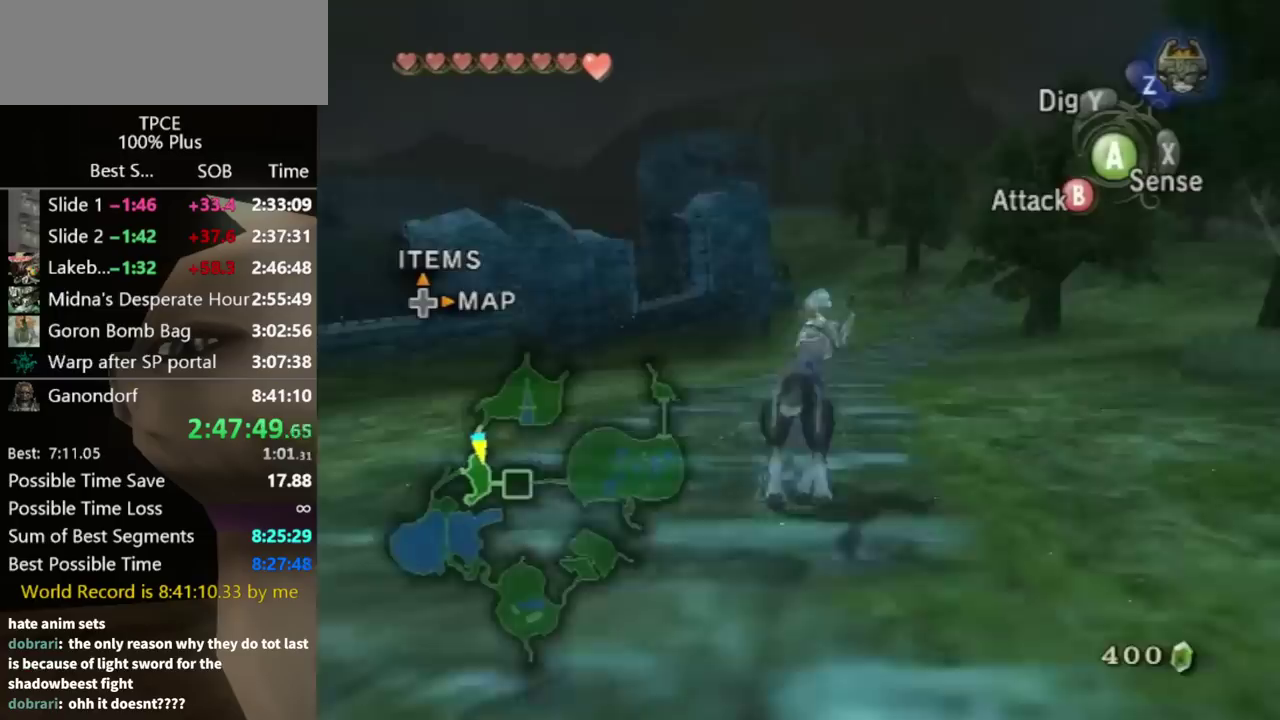
{"buttons": [], "left_stick": "up", "events": [[33, "A", "up"], [233, "A", "down"], [300, "A", "up"]]}
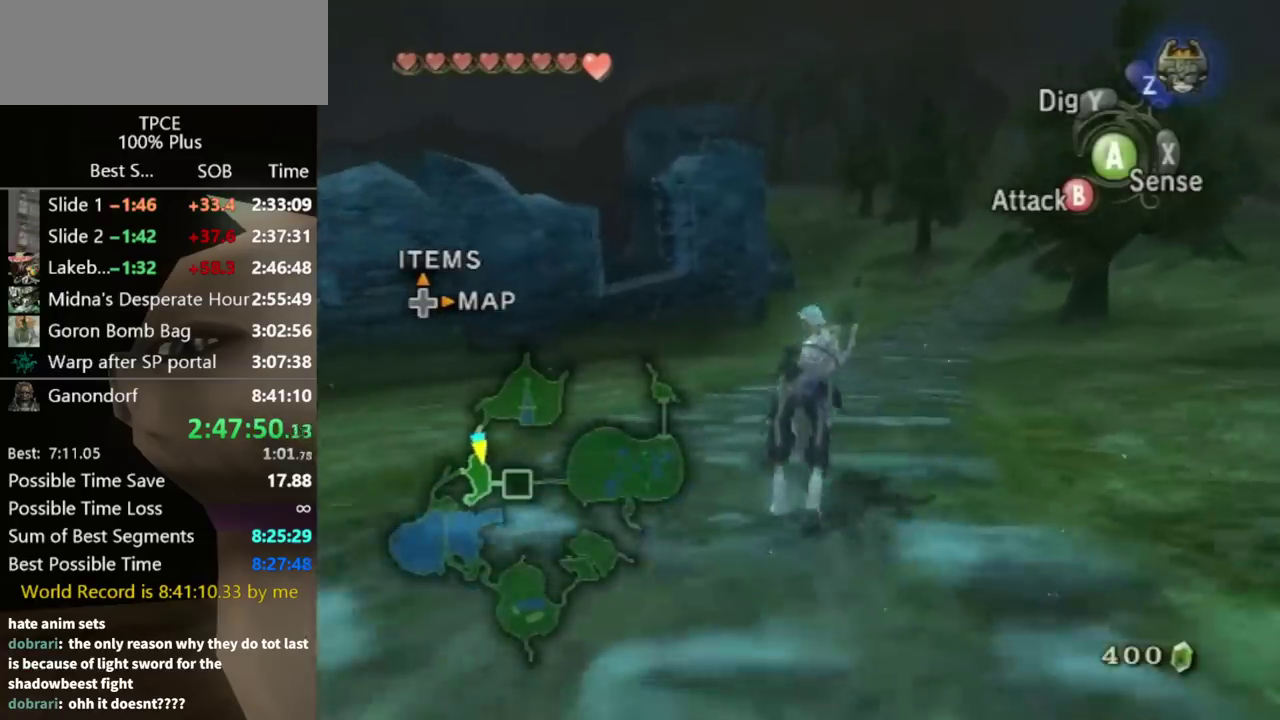
{"buttons": ["A"], "left_stick": "up", "events": [[500, "A", "down"]]}
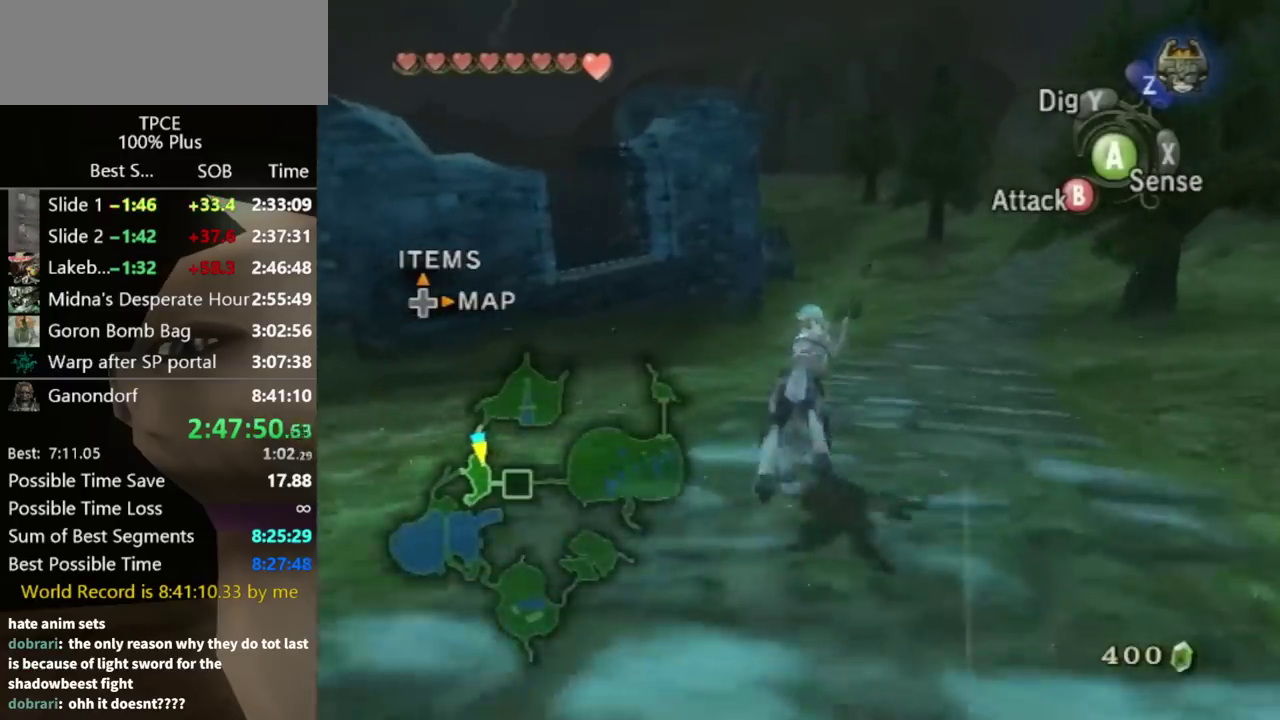
{"buttons": ["A"], "left_stick": "up", "events": [[100, "A", "up"], [167, "A", "down"], [233, "A", "up"], [300, "A", "down"], [367, "A", "up"], [467, "A", "down"]]}
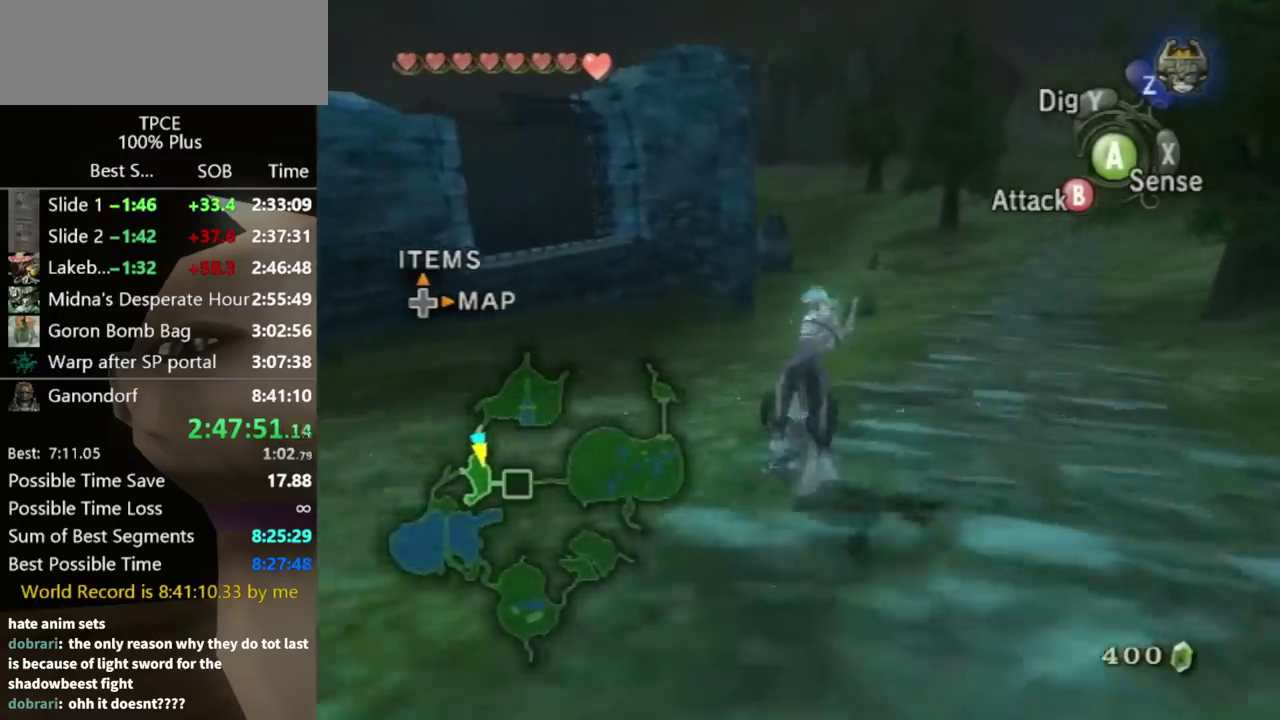
{"buttons": [], "left_stick": "up", "events": [[33, "A", "up"], [267, "A", "down"], [333, "A", "up"]]}
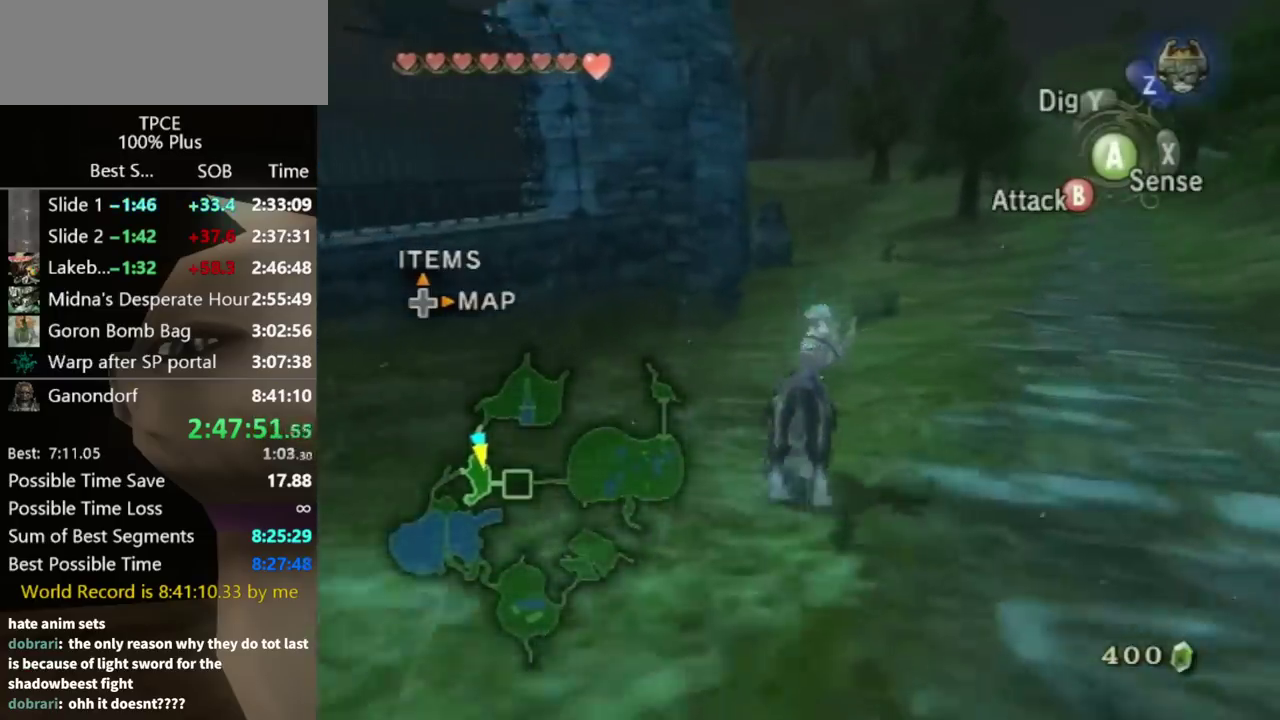
{"buttons": [], "left_stick": "up", "events": [[33, "A", "down"], [100, "A", "up"]]}
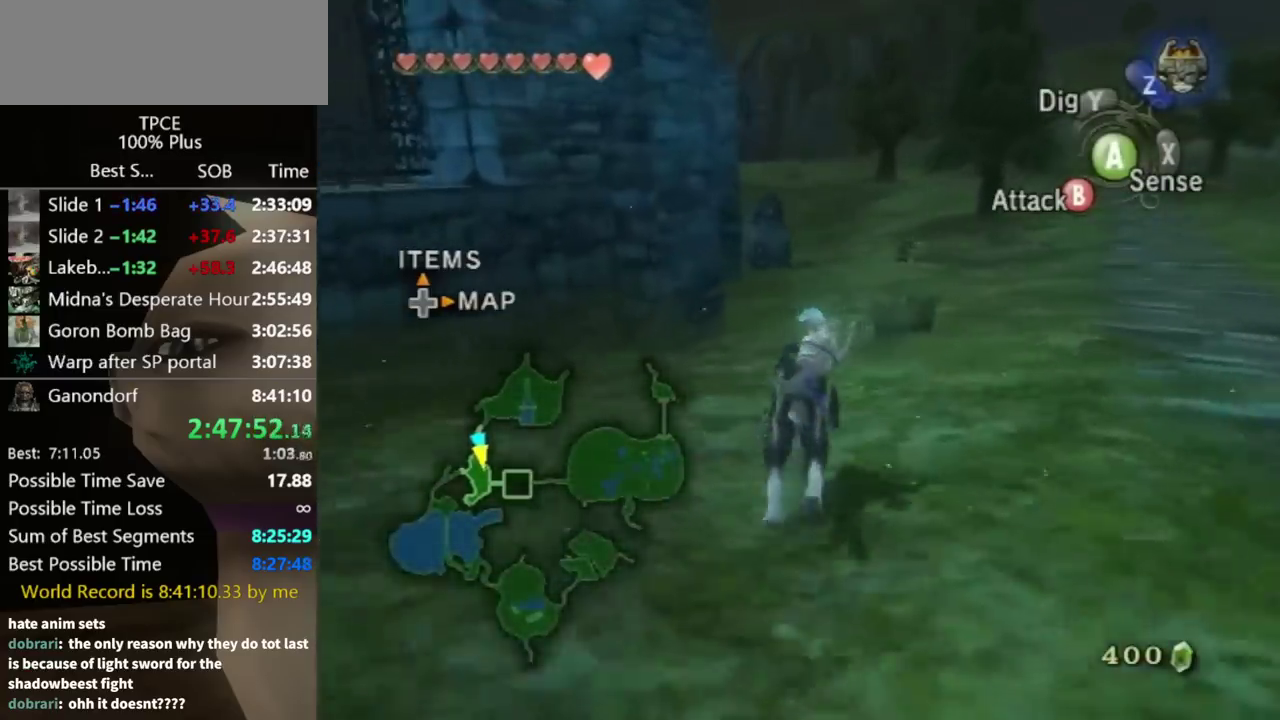
{"buttons": [], "left_stick": "up", "events": []}
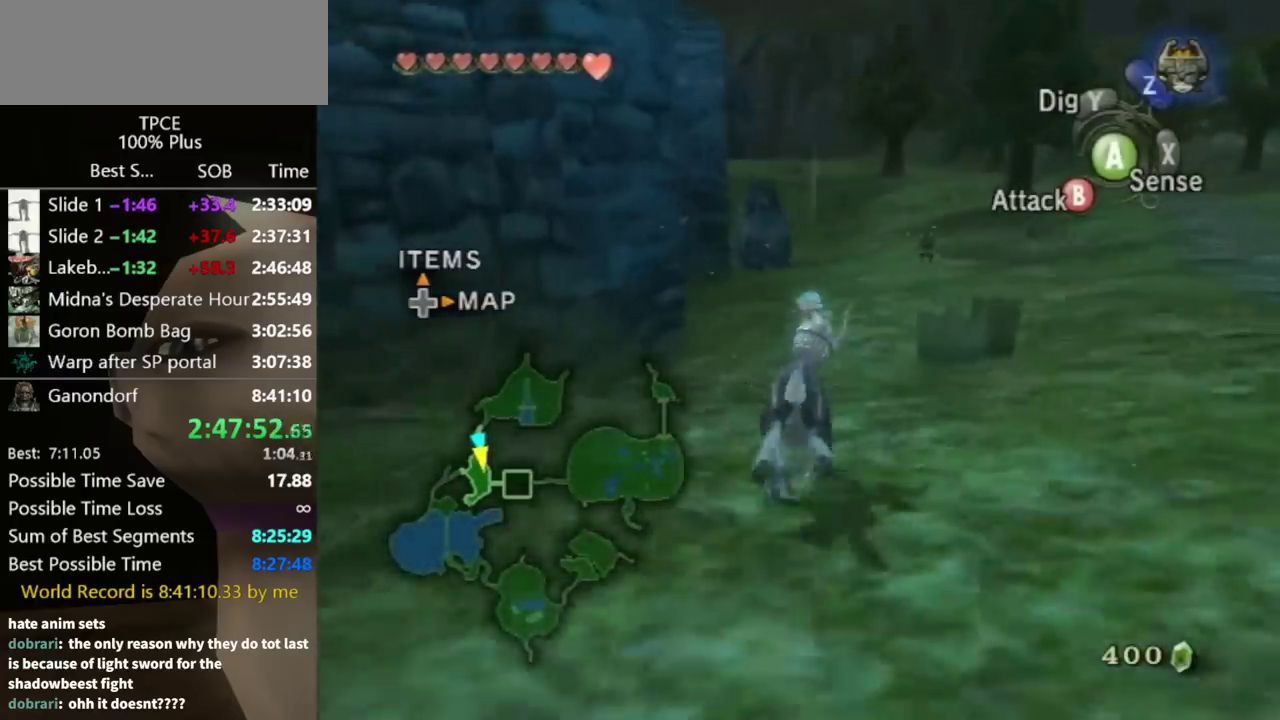
{"buttons": [], "left_stick": "up", "events": [[67, "A", "down"], [133, "A", "up"], [200, "A", "down"], [300, "A", "up"], [367, "A", "down"], [467, "A", "up"]]}
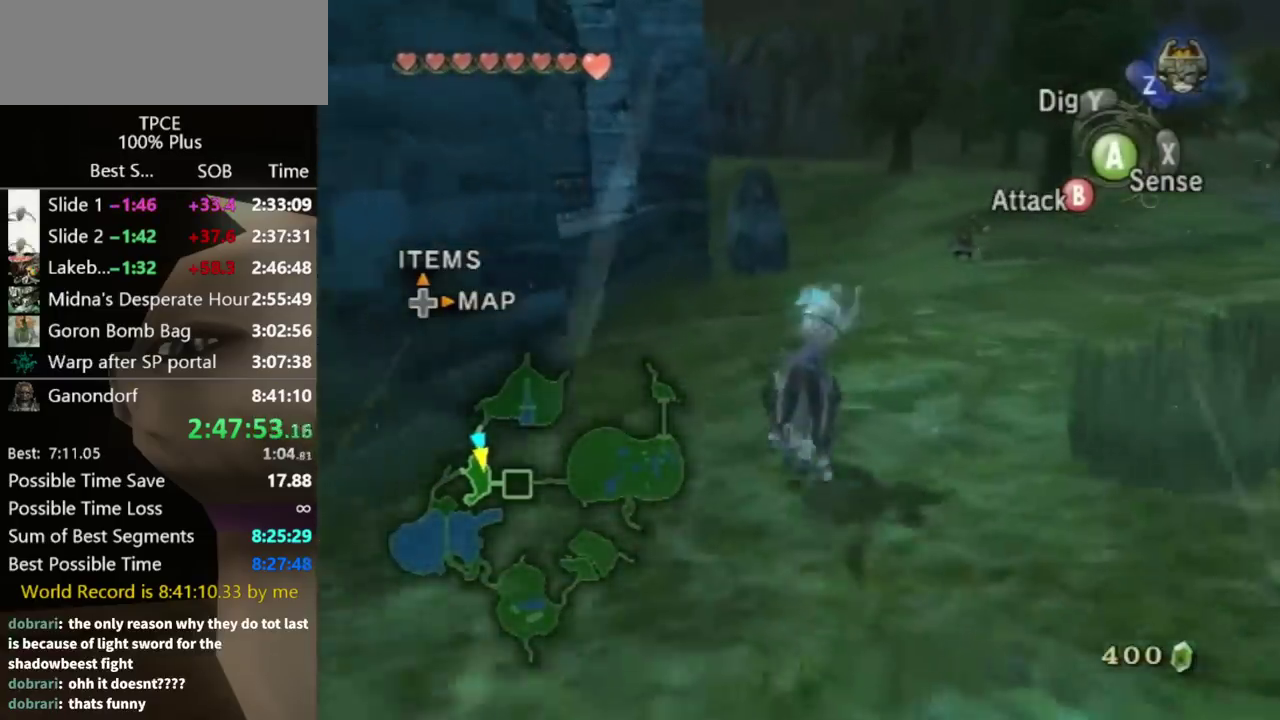
{"buttons": [], "left_stick": "up", "events": [[33, "A", "down"], [467, "A", "up"]]}
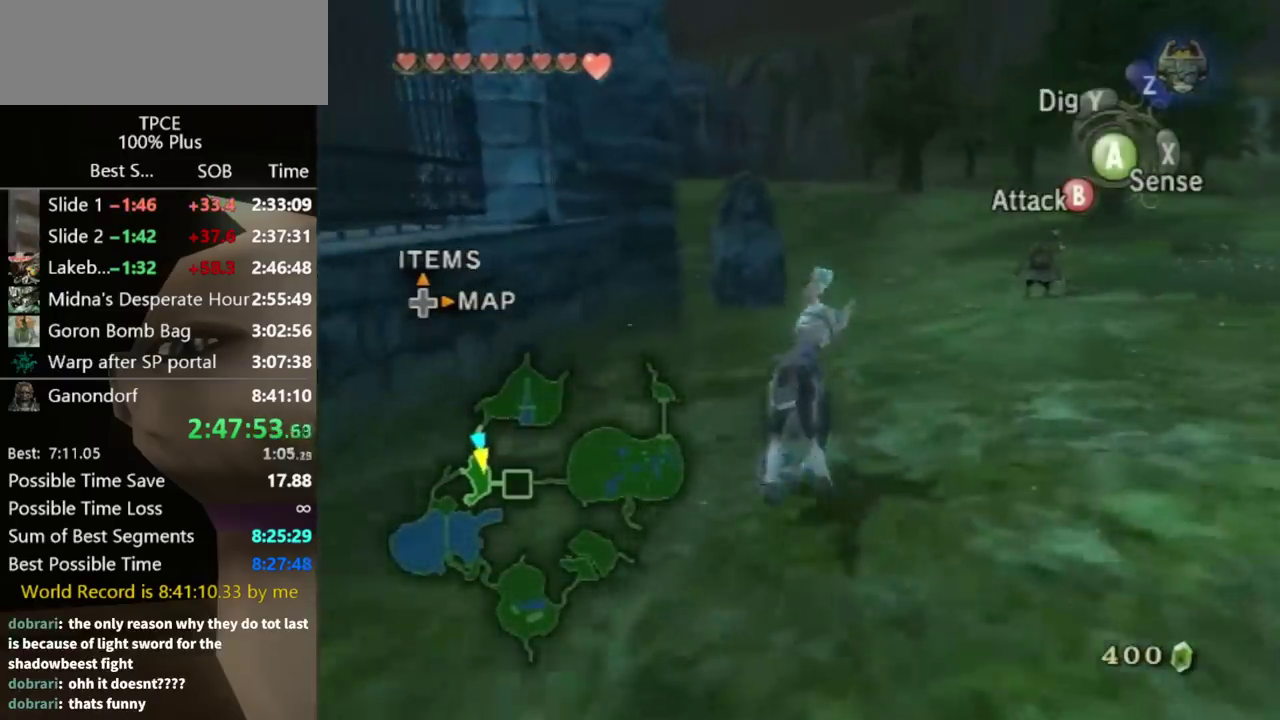
{"buttons": [], "left_stick": "up", "events": []}
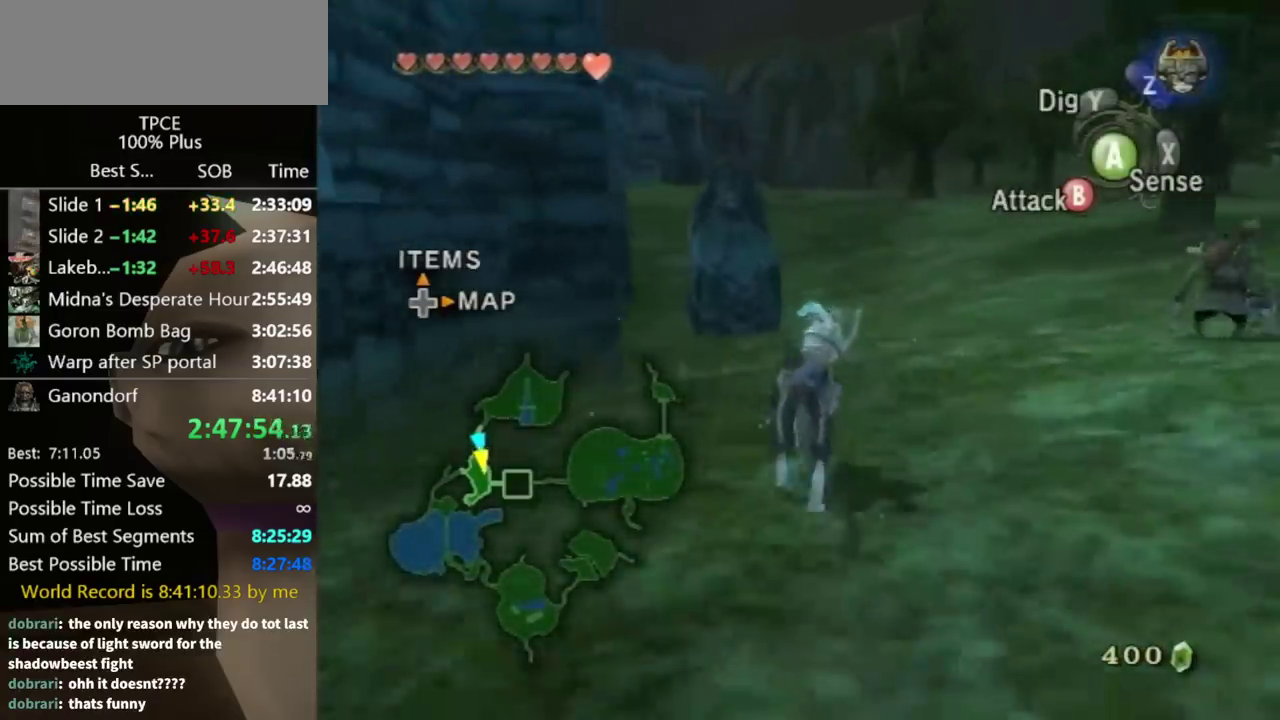
{"buttons": ["A"], "left_stick": "up", "events": [[500, "A", "down"]]}
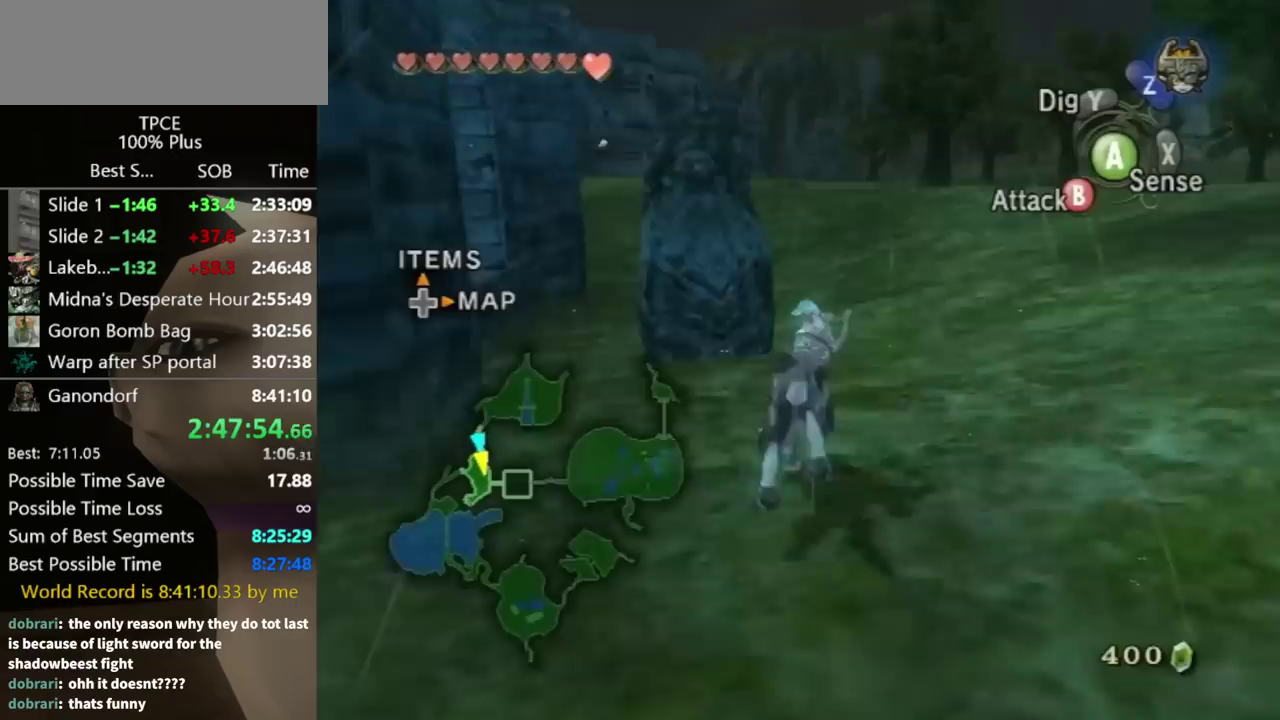
{"buttons": ["A"], "left_stick": "up", "events": [[100, "A", "up"], [167, "A", "down"], [233, "A", "up"], [300, "A", "down"], [433, "A", "up"], [500, "A", "down"]]}
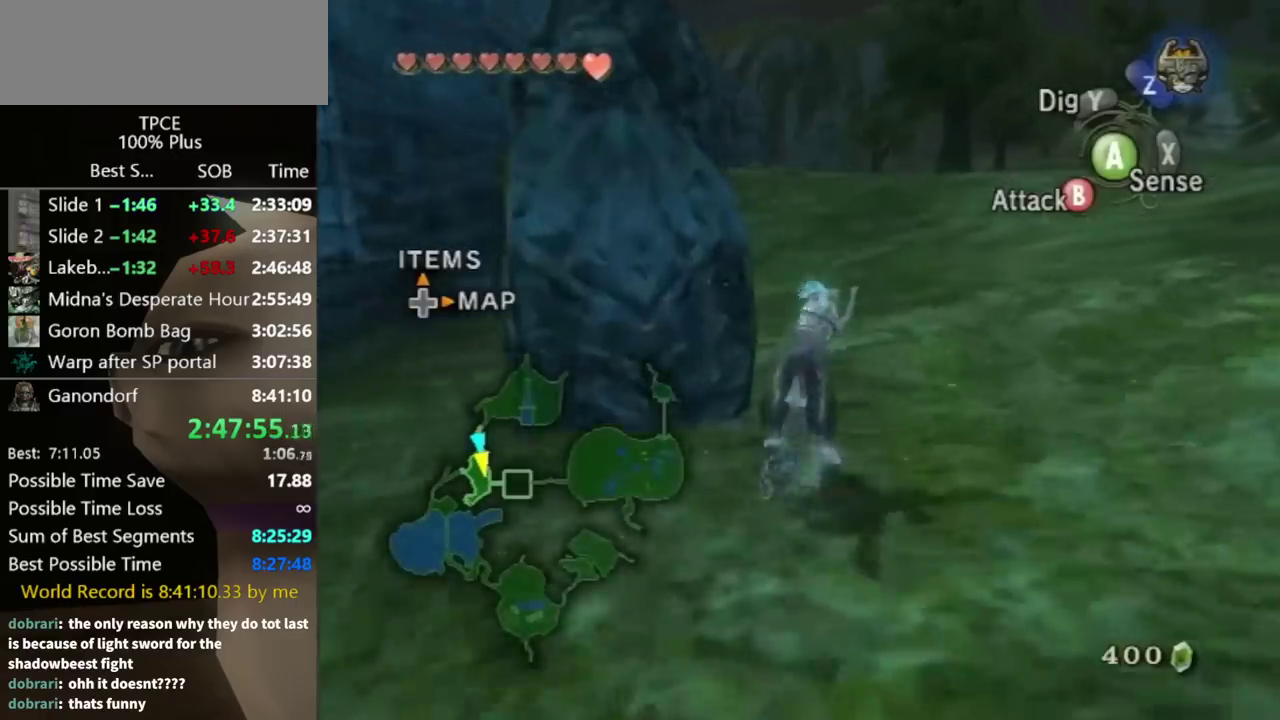
{"buttons": [], "left_stick": "up", "events": [[67, "A", "up"], [267, "A", "down"], [333, "A", "up"], [400, "A", "down"], [467, "A", "up"]]}
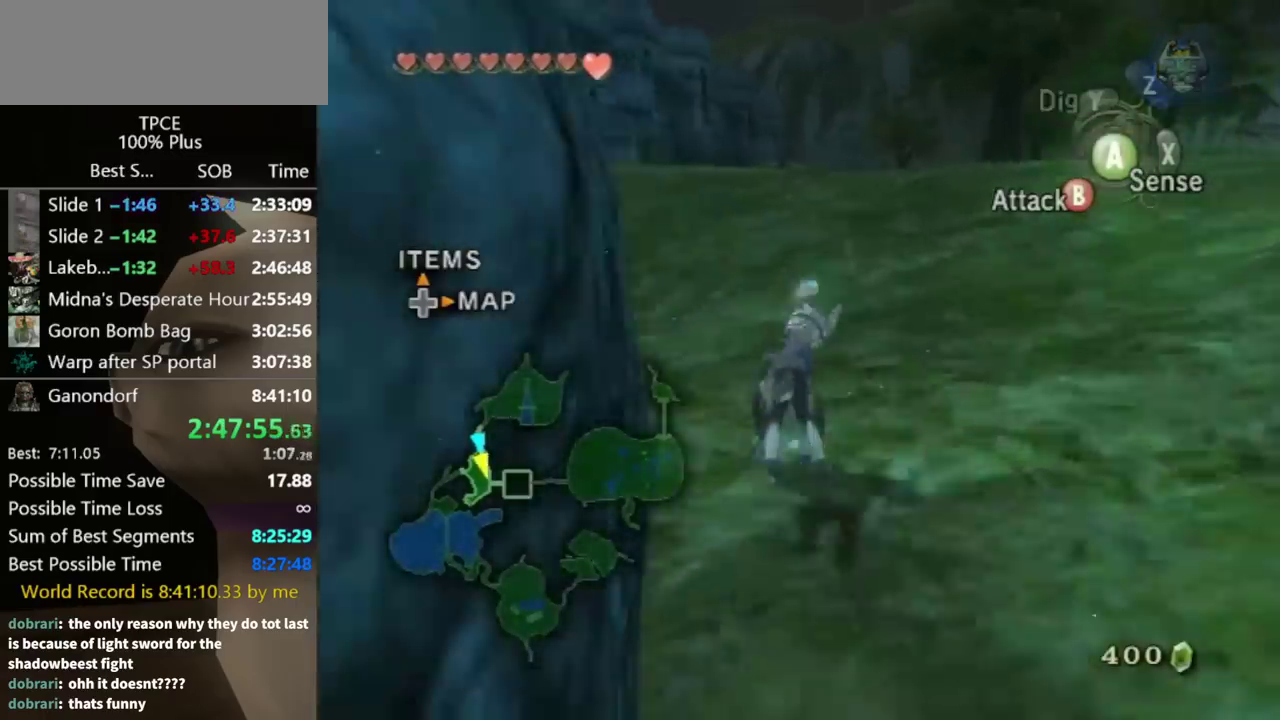
{"buttons": [], "left_stick": "up", "events": [[33, "A", "down"], [100, "A", "up"]]}
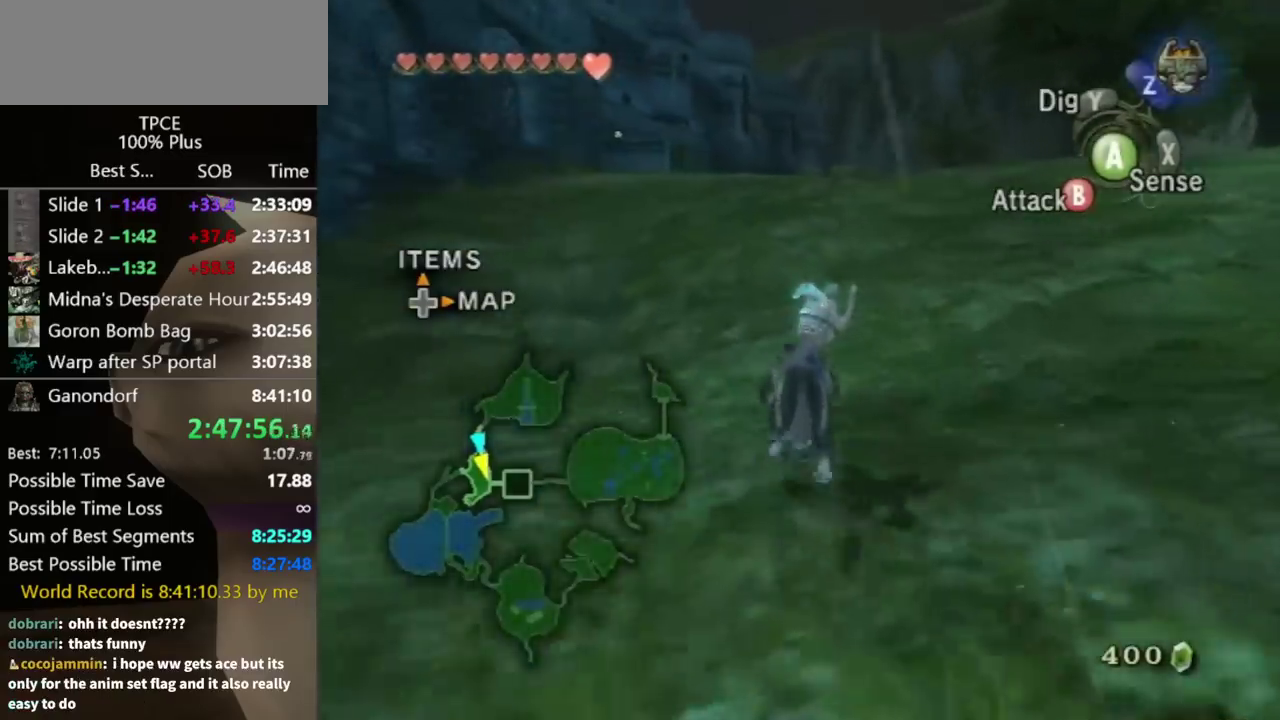
{"buttons": [], "left_stick": "up", "events": [[367, "A", "down"], [467, "A", "up"]]}
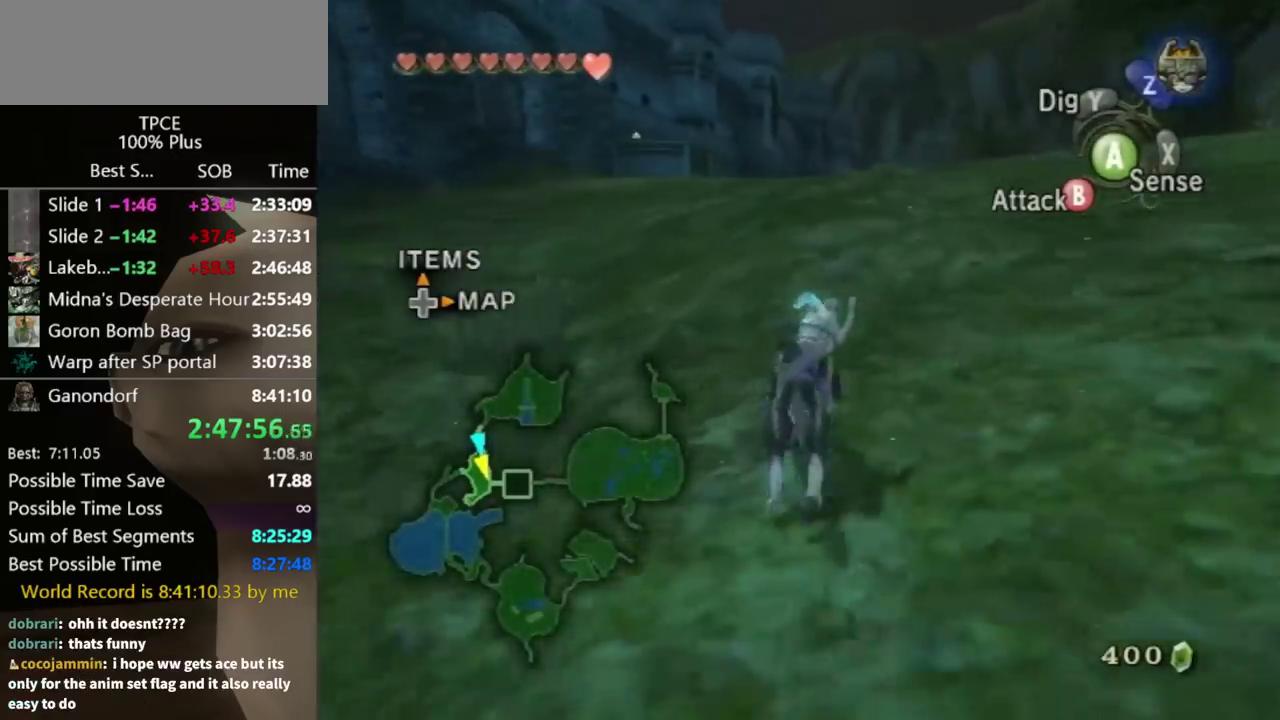
{"buttons": [], "left_stick": "up", "events": [[100, "A", "down"], [167, "A", "up"], [267, "A", "down"], [333, "A", "up"], [400, "A", "down"], [500, "A", "up"]]}
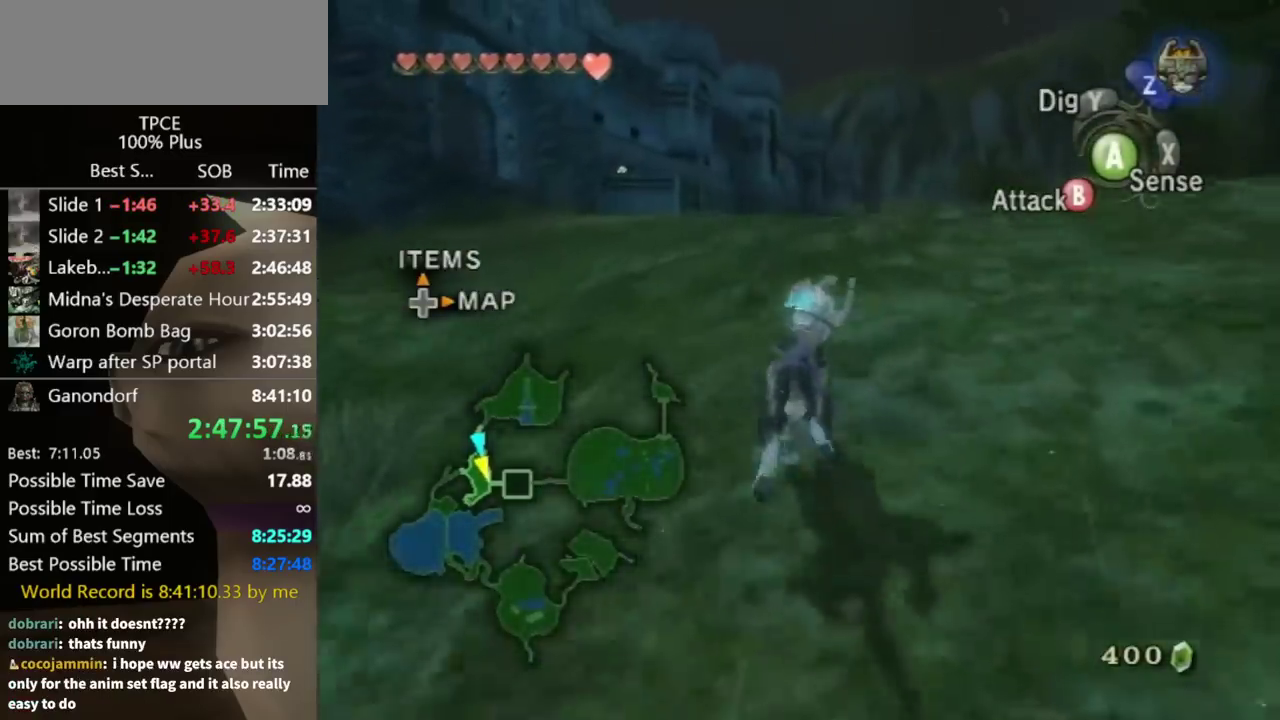
{"buttons": [], "left_stick": "up", "events": [[67, "A", "down"], [300, "A", "up"]]}
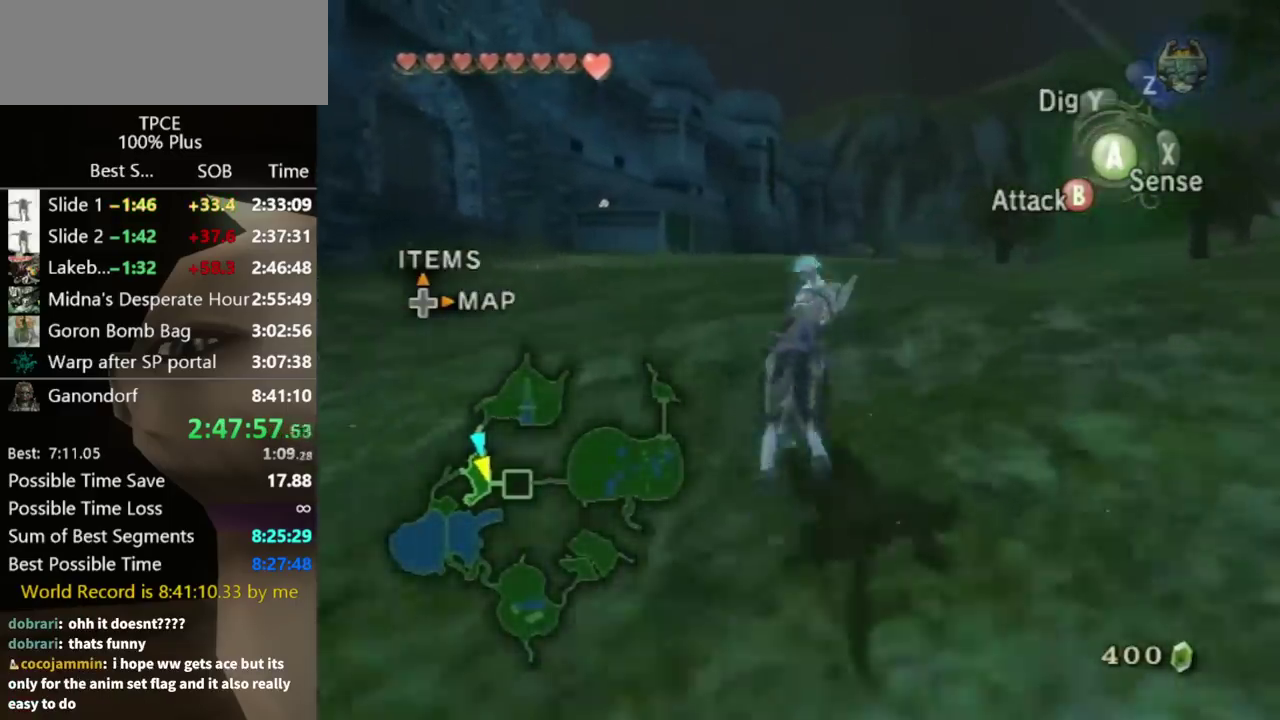
{"buttons": [], "left_stick": "up", "events": [[33, "A", "down"], [100, "A", "up"], [167, "A", "down"], [233, "A", "up"]]}
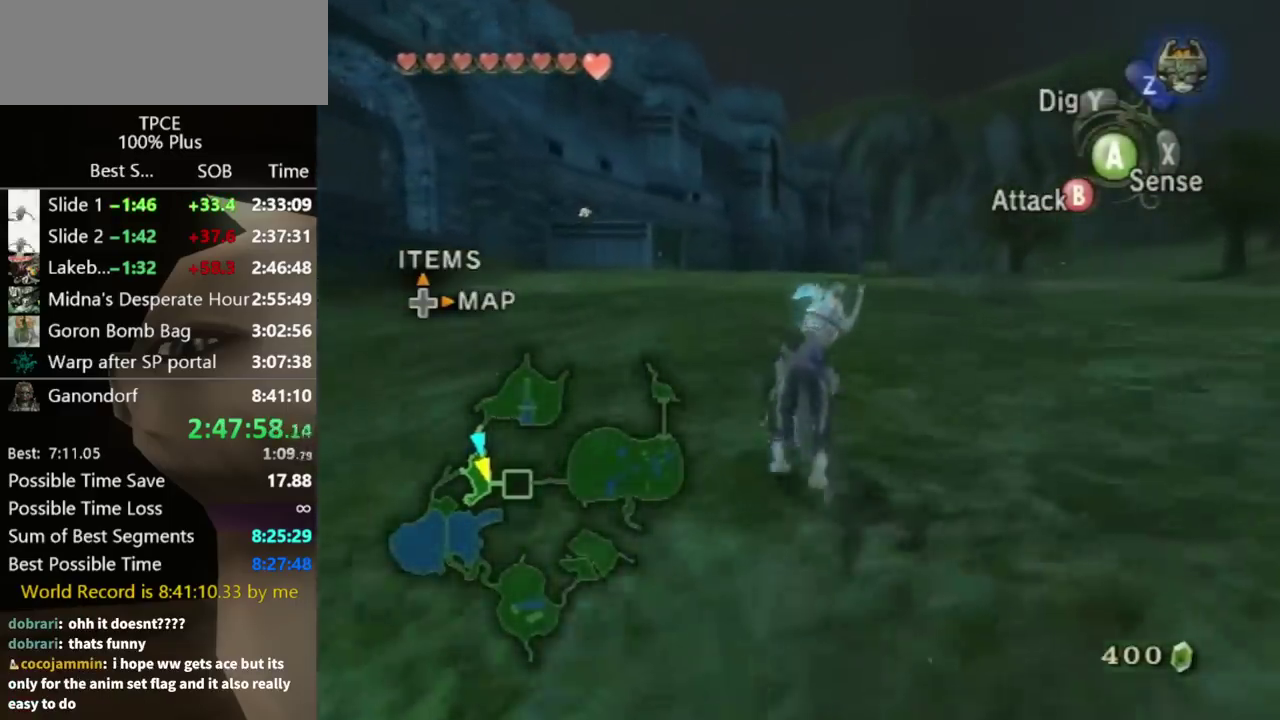
{"buttons": [], "left_stick": "up", "events": [[400, "A", "down"], [500, "A", "up"]]}